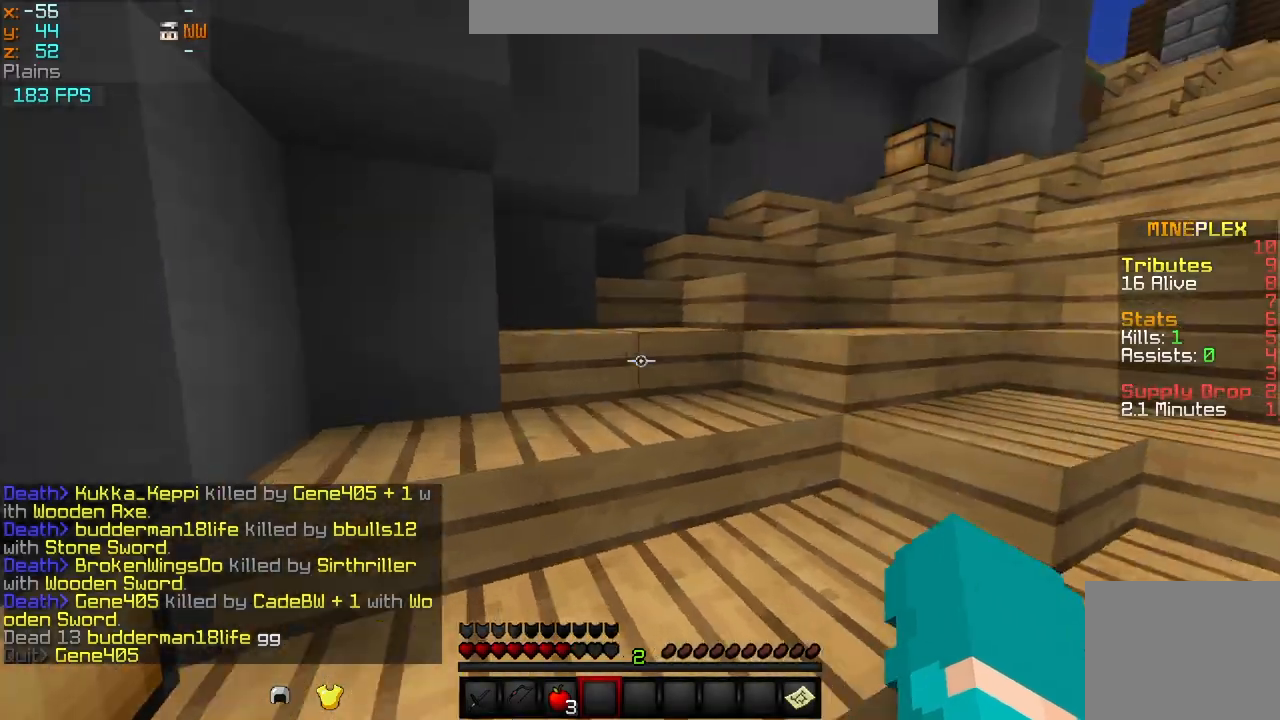
Gameplay with keyboard; each line is a JSON object with the keys held at the frame after it. "events" lists presses ("down") and releases ("up") of "a", "d", "s" and "w" between this image and that frame as [ms after this image, input, new state], when the widget could be followed in between. No other keys are recorded. Mouse input is not recorded.
{"keys": ["w"], "events": [[292, "d", "down"], [417, "d", "up"]]}
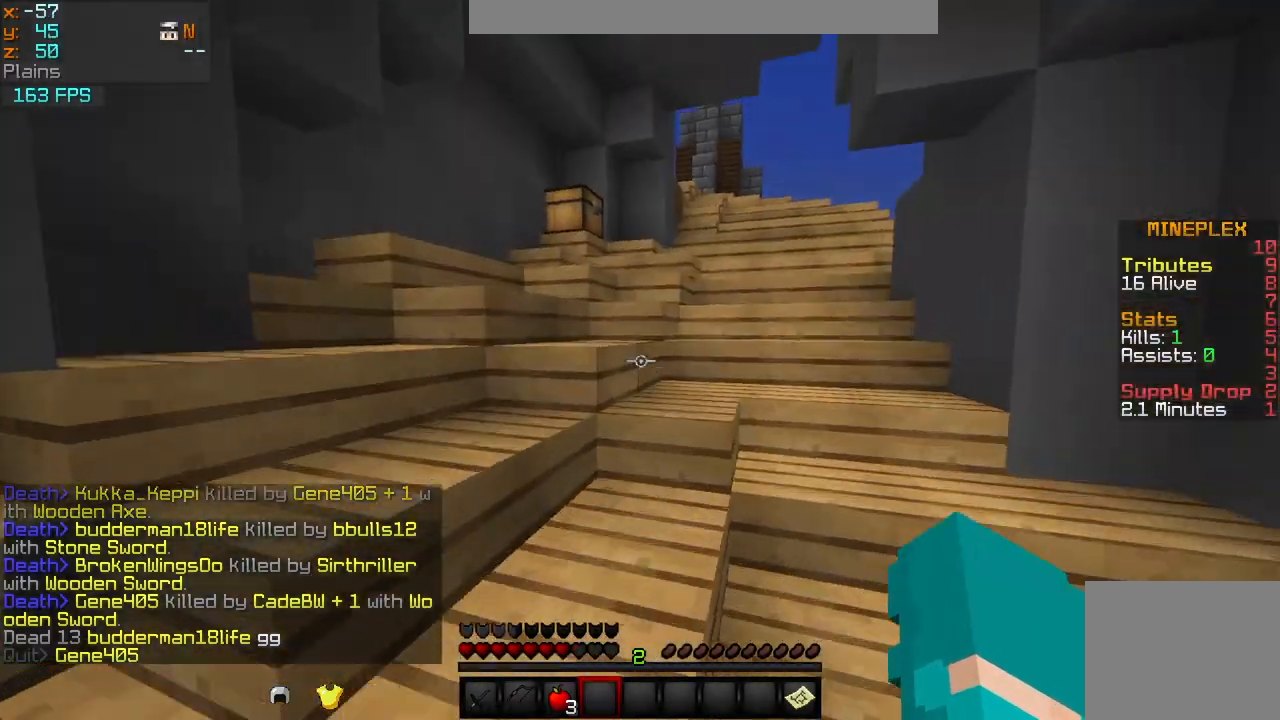
{"keys": ["w"], "events": []}
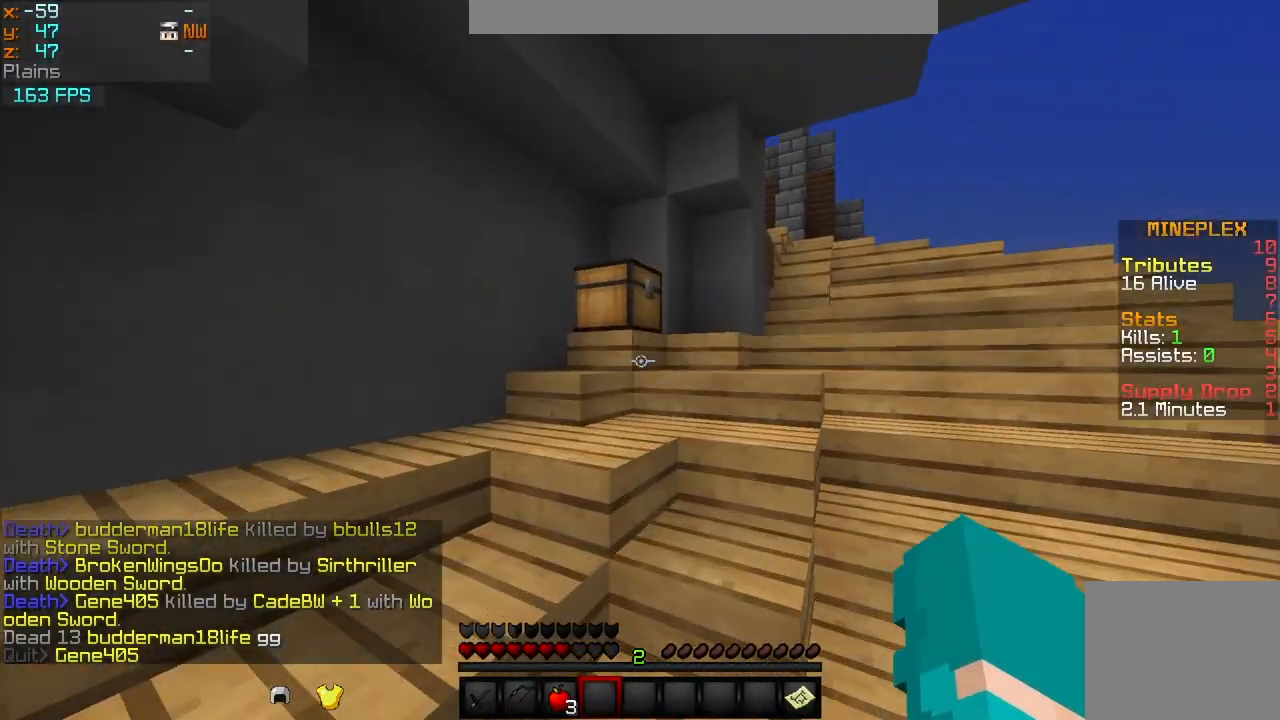
{"keys": ["w"], "events": []}
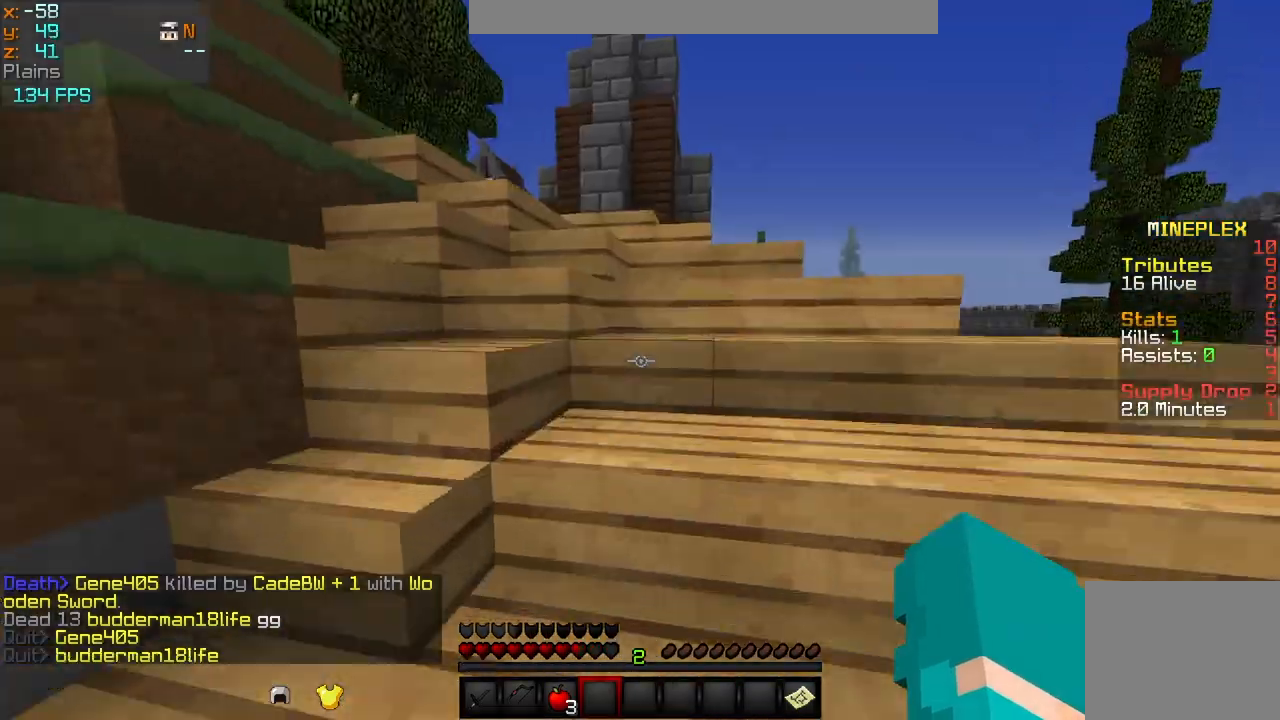
{"keys": ["w"], "events": []}
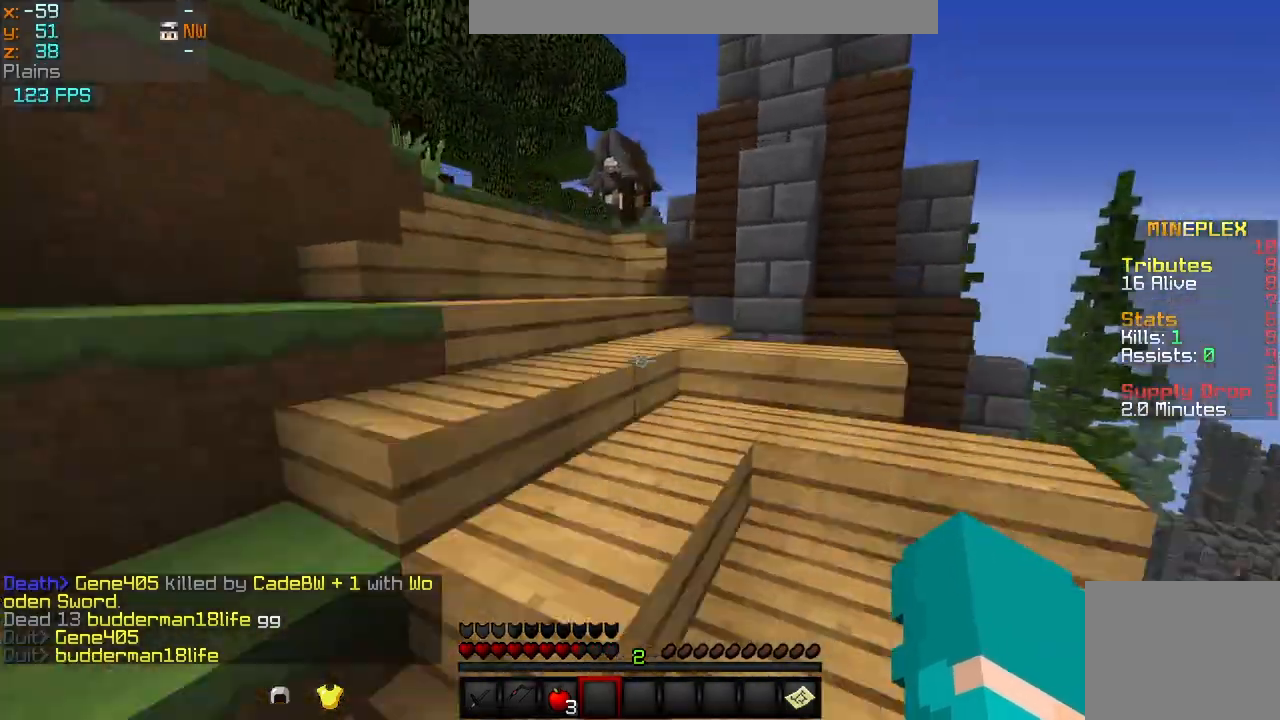
{"keys": ["w"], "events": []}
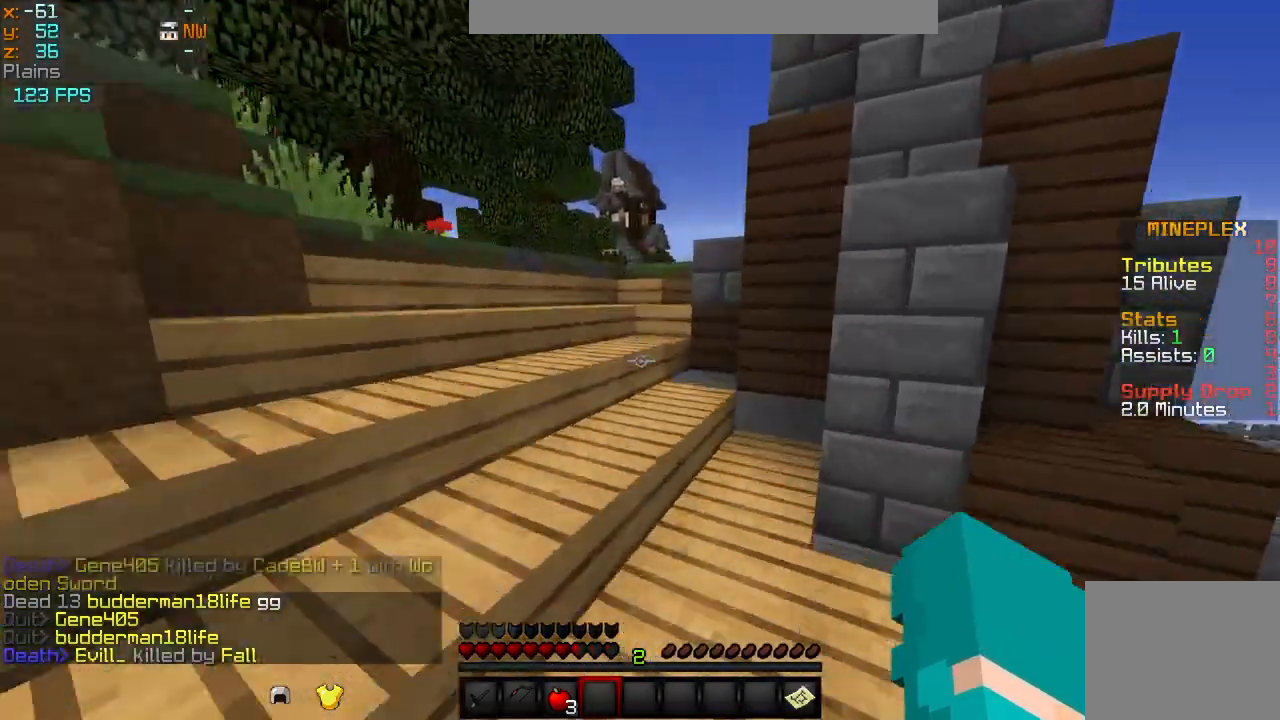
{"keys": ["w"], "events": [[292, "a", "down"], [459, "a", "up"]]}
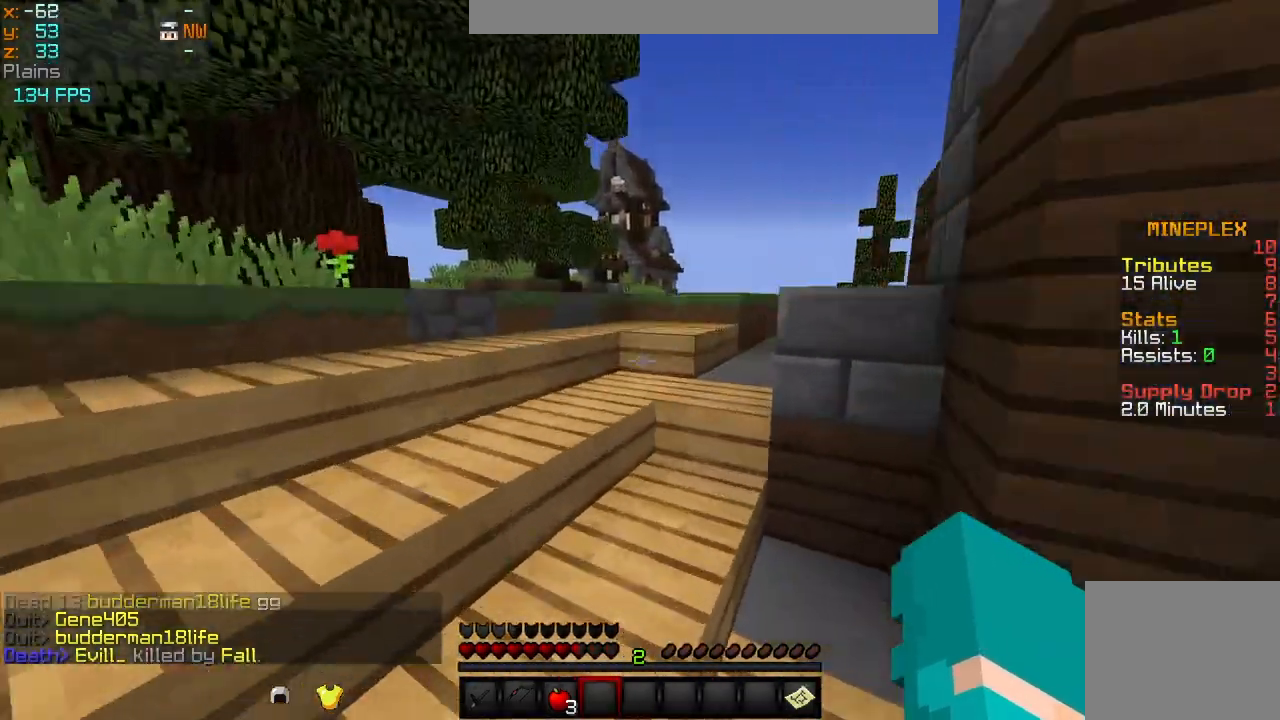
{"keys": ["a", "w"], "events": [[209, "a", "down"]]}
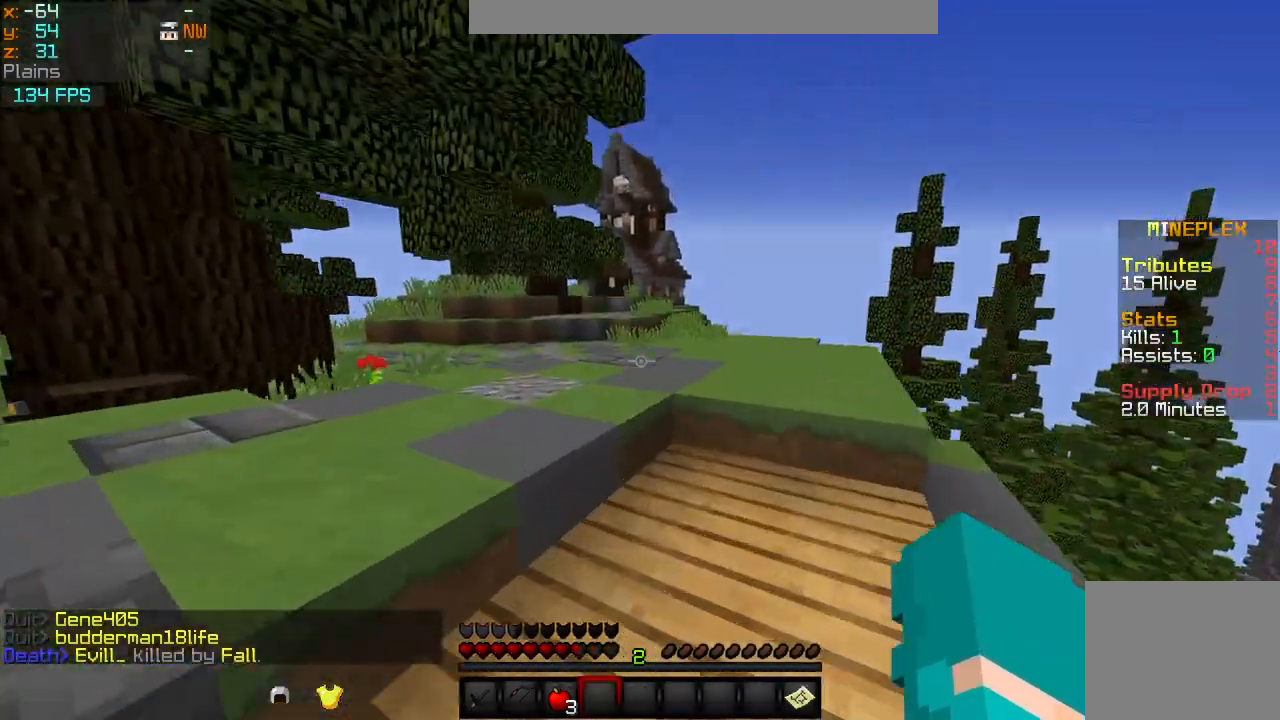
{"keys": ["a", "w"], "events": [[41, "a", "up"], [292, "a", "down"]]}
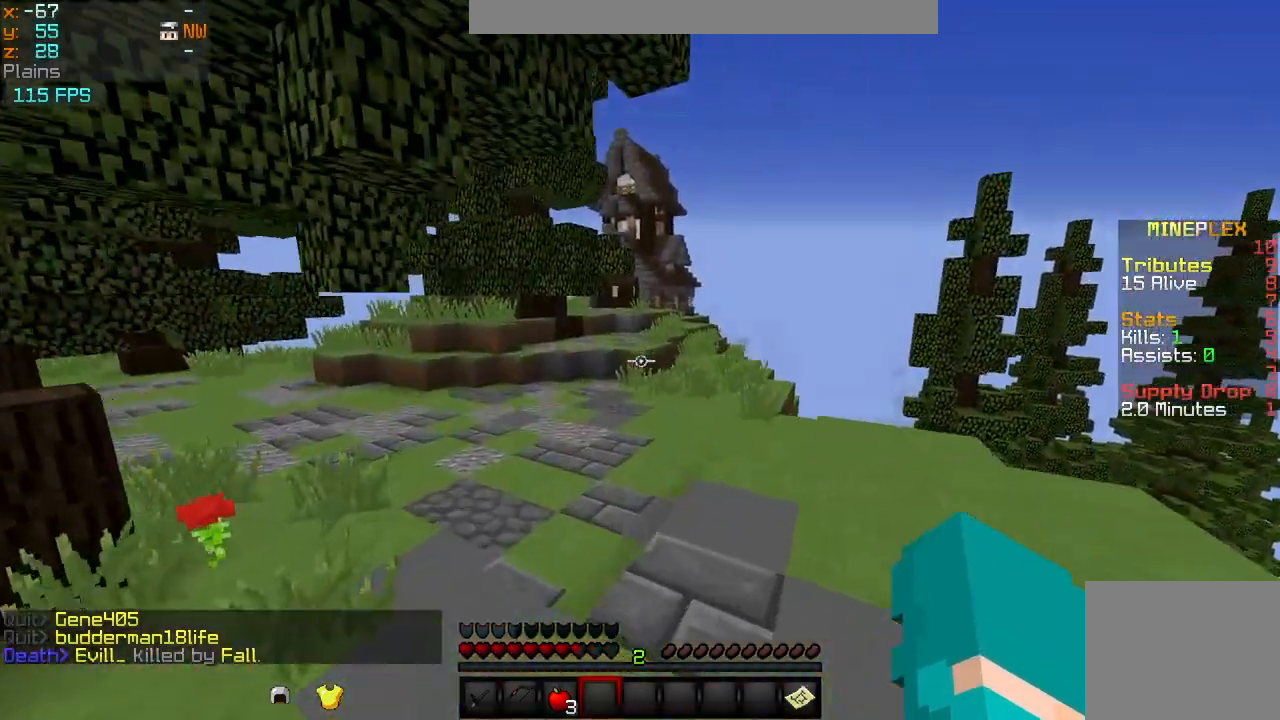
{"keys": ["w"], "events": [[42, "a", "up"]]}
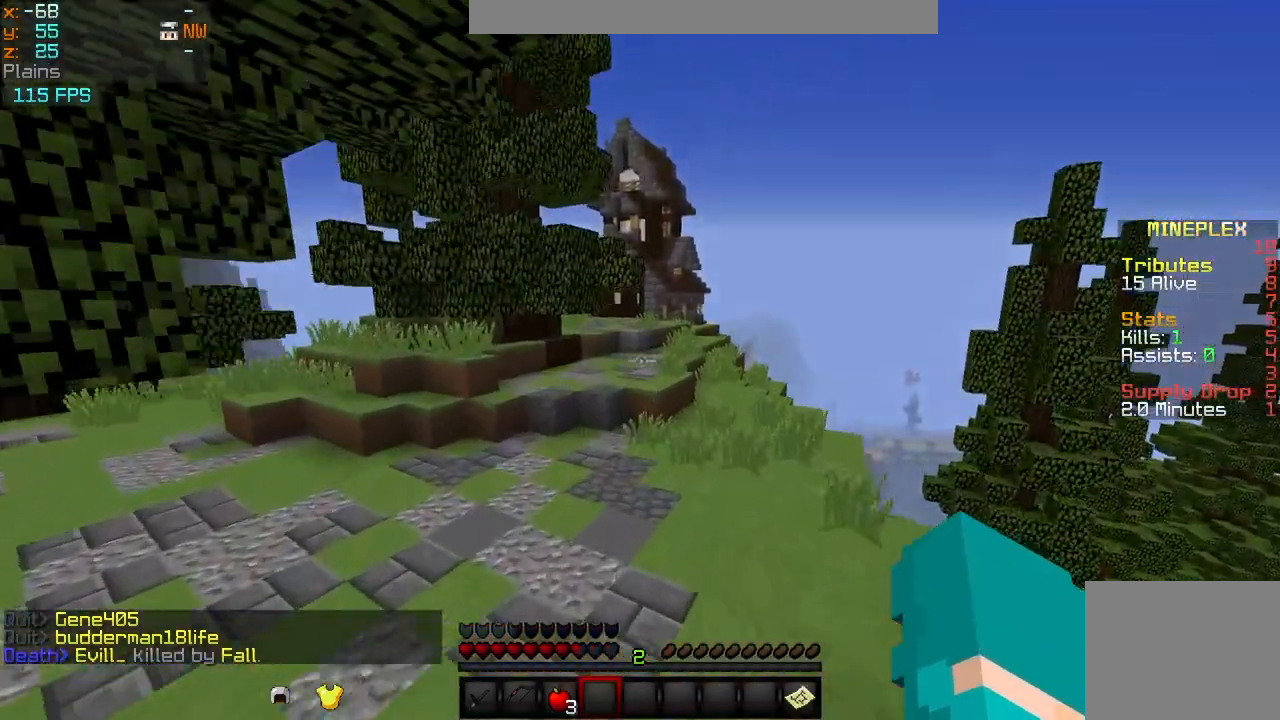
{"keys": ["w"], "events": []}
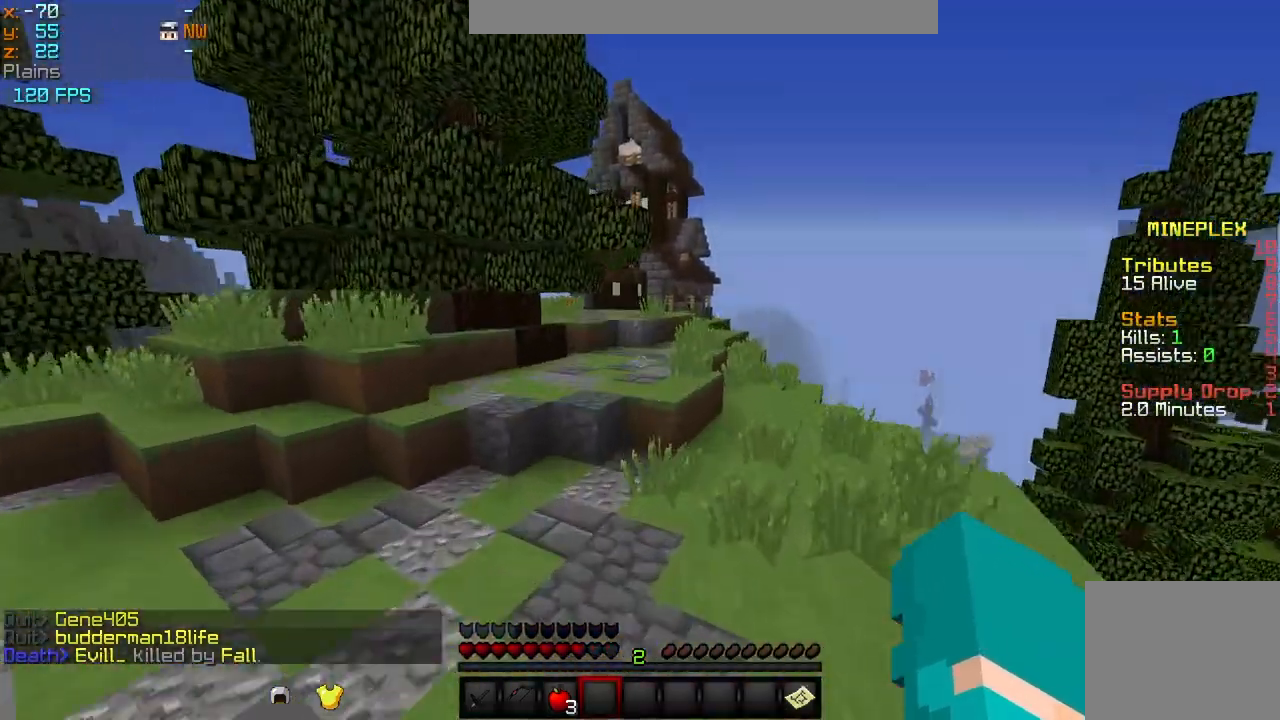
{"keys": ["w"], "events": []}
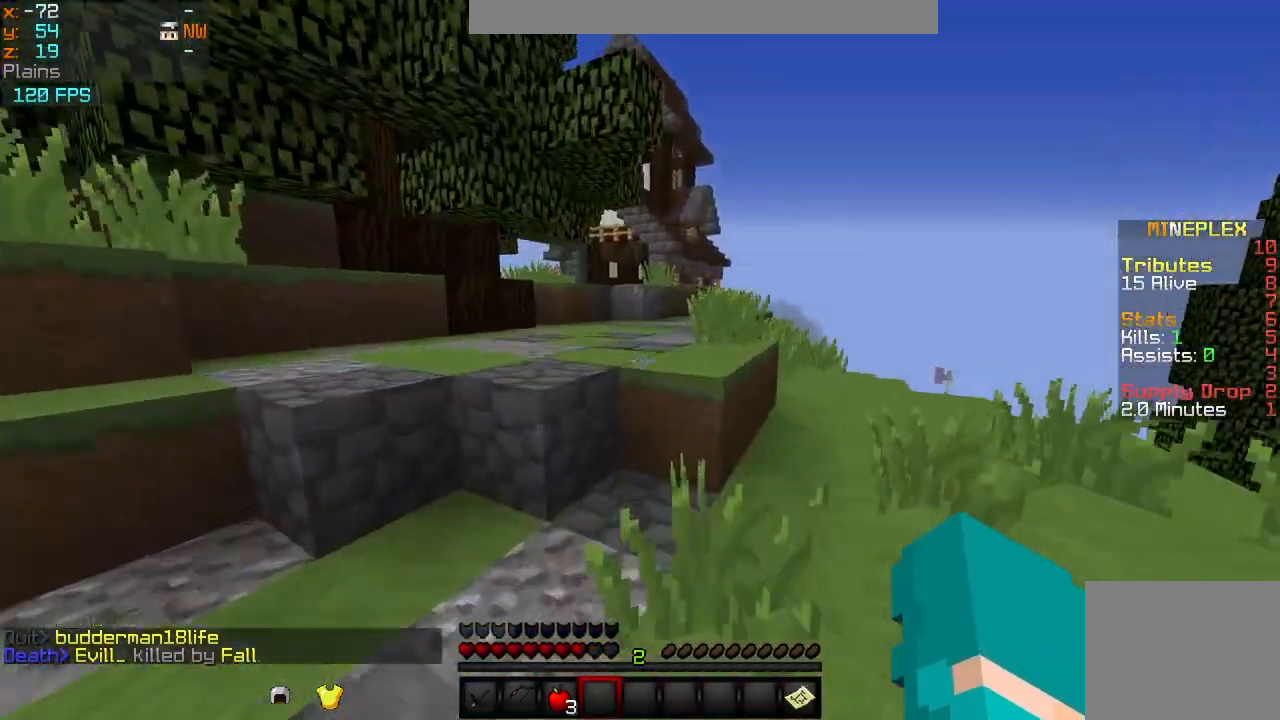
{"keys": ["w"], "events": []}
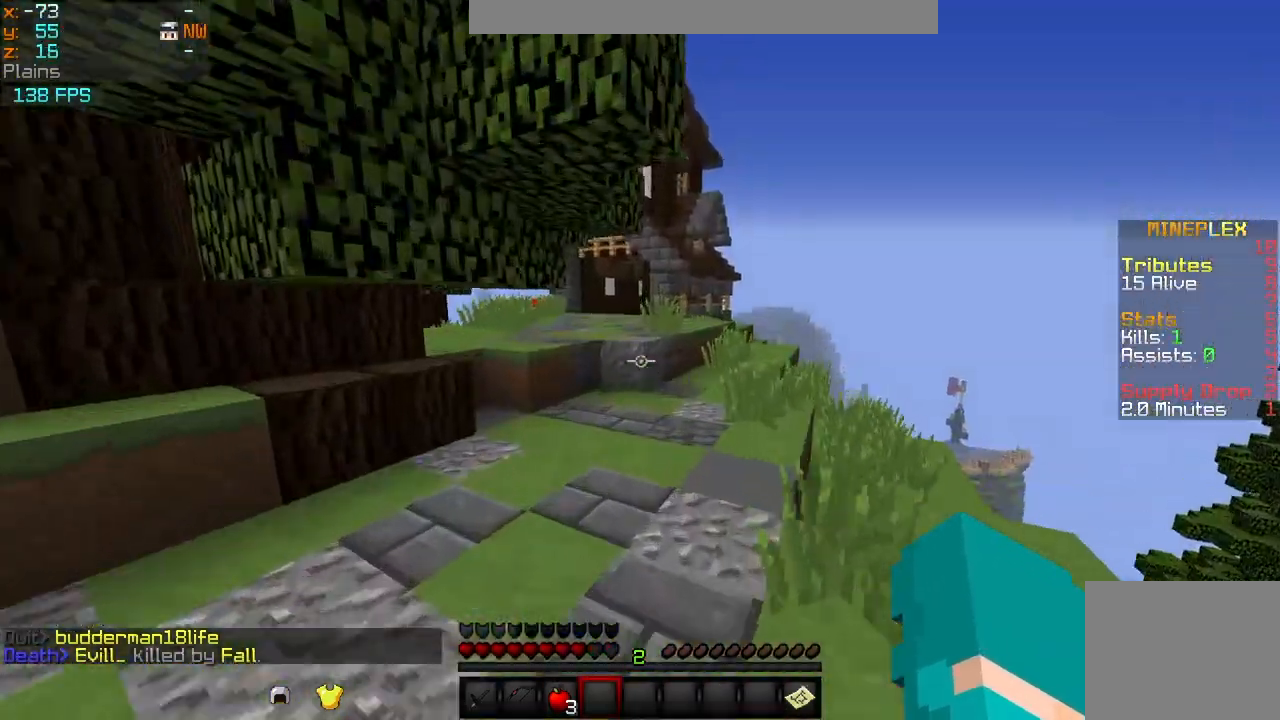
{"keys": ["w"], "events": [[250, "a", "down"], [417, "a", "up"]]}
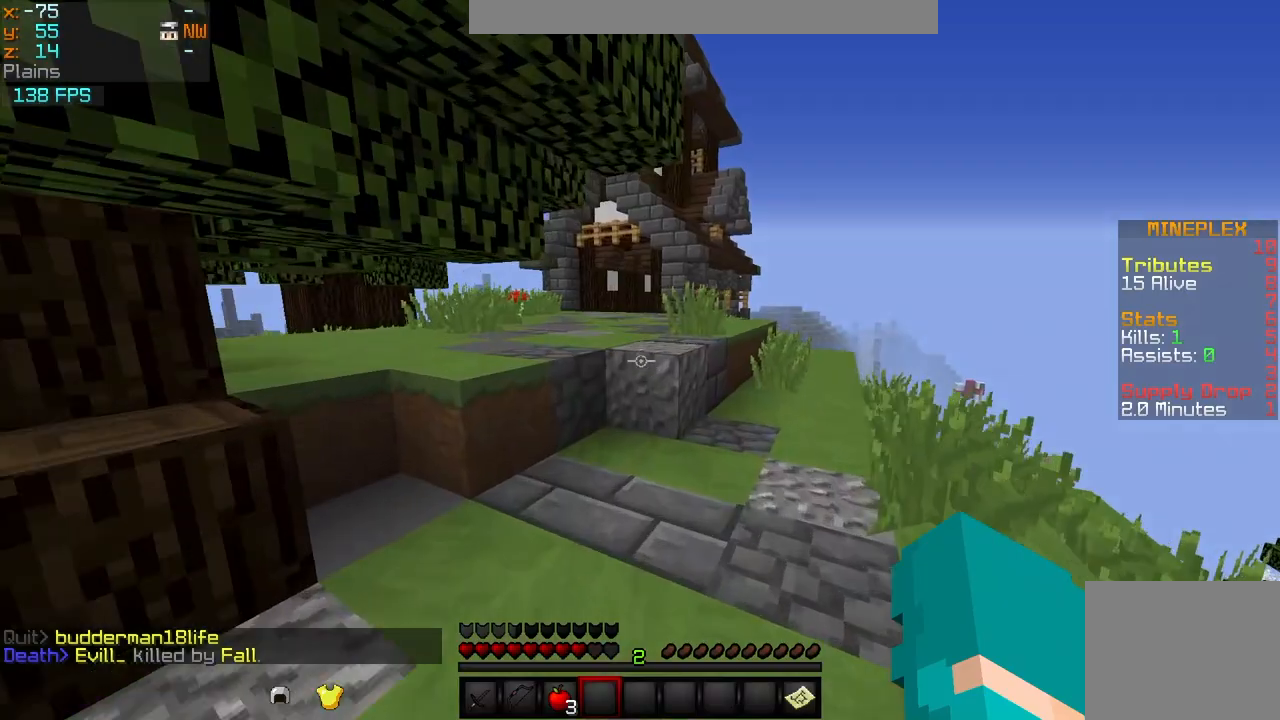
{"keys": ["w"], "events": []}
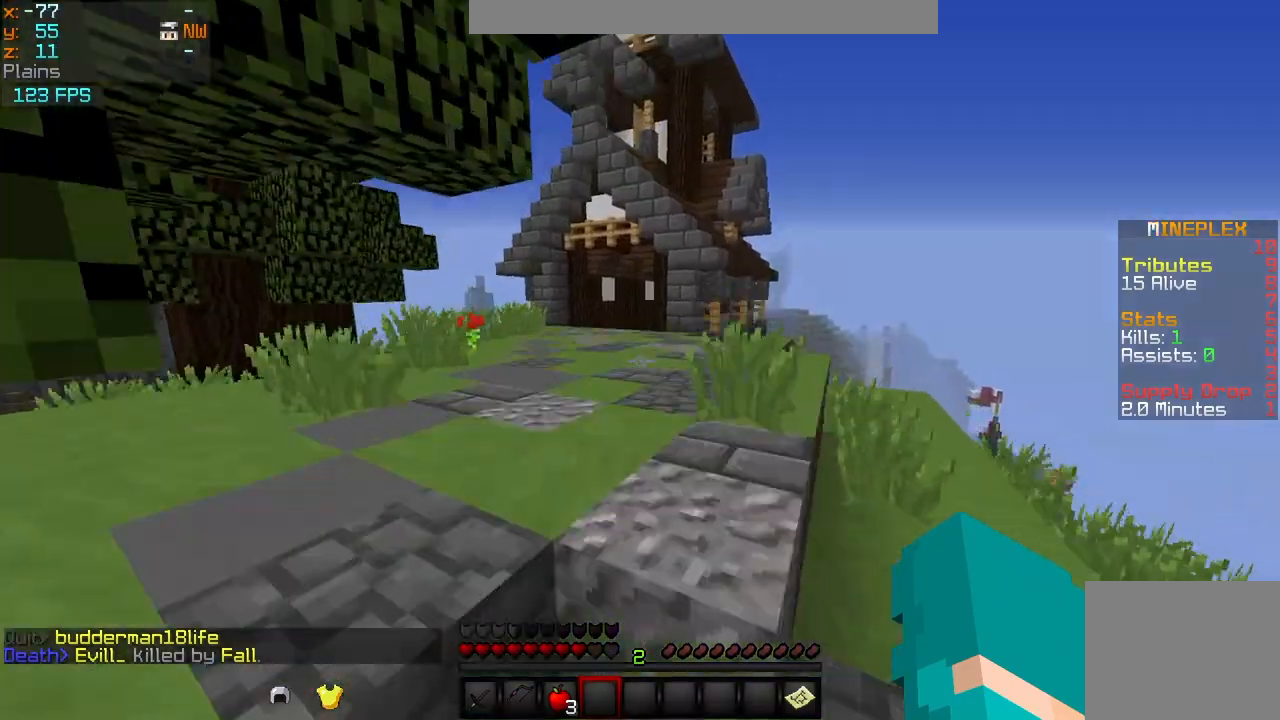
{"keys": ["w"], "events": []}
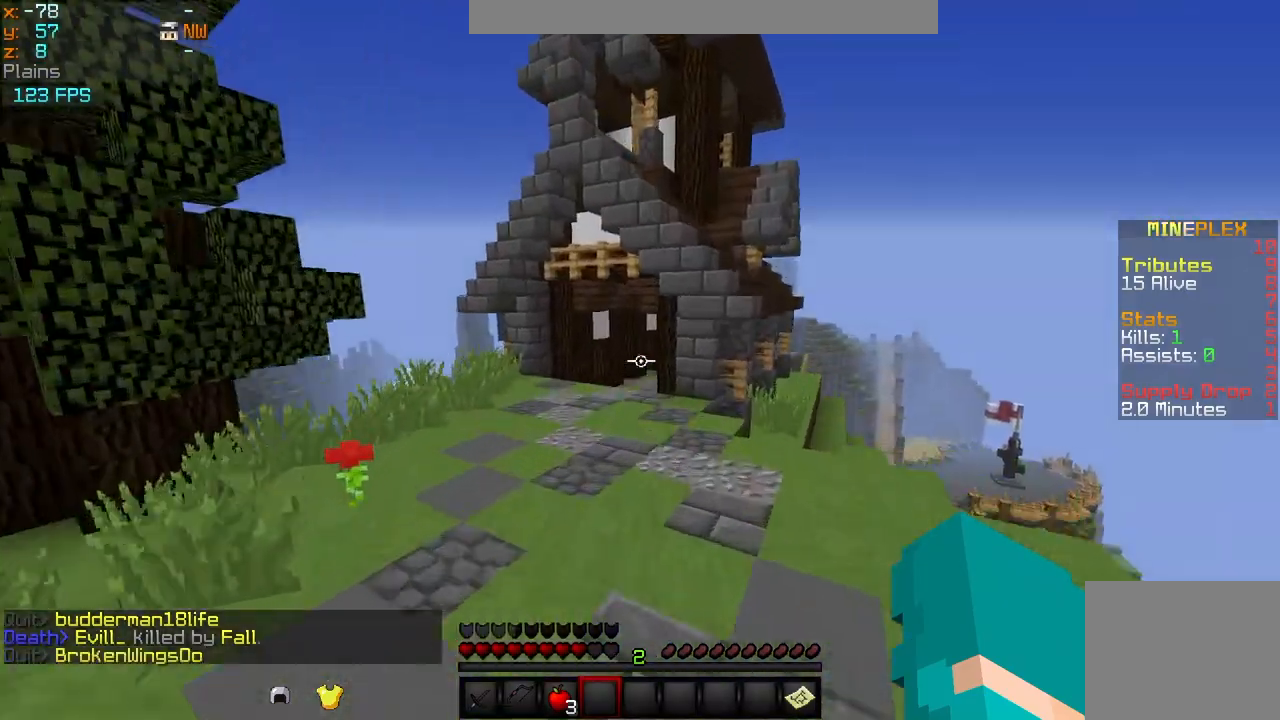
{"keys": ["a", "w"], "events": [[83, "a", "down"]]}
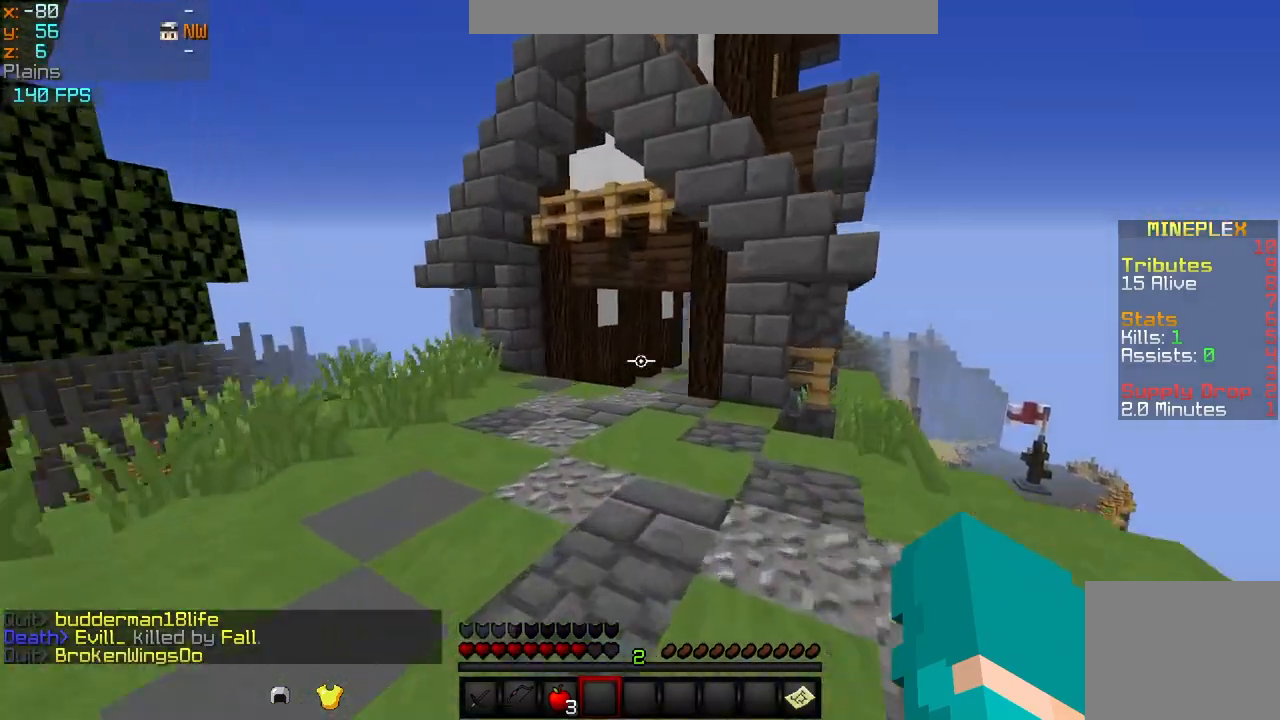
{"keys": ["w"], "events": [[250, "a", "up"], [333, "d", "down"], [500, "d", "up"]]}
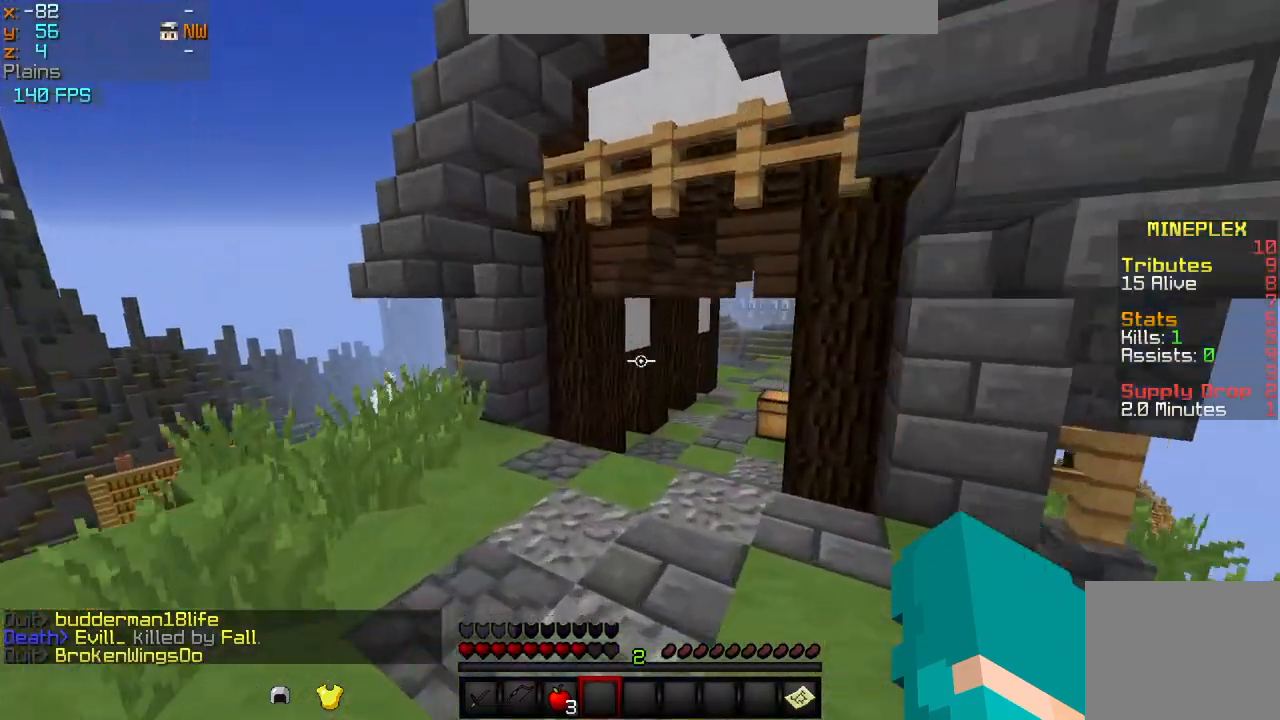
{"keys": ["d", "w"], "events": [[209, "d", "down"], [334, "d", "up"], [375, "a", "down"], [417, "d", "down"], [459, "a", "up"]]}
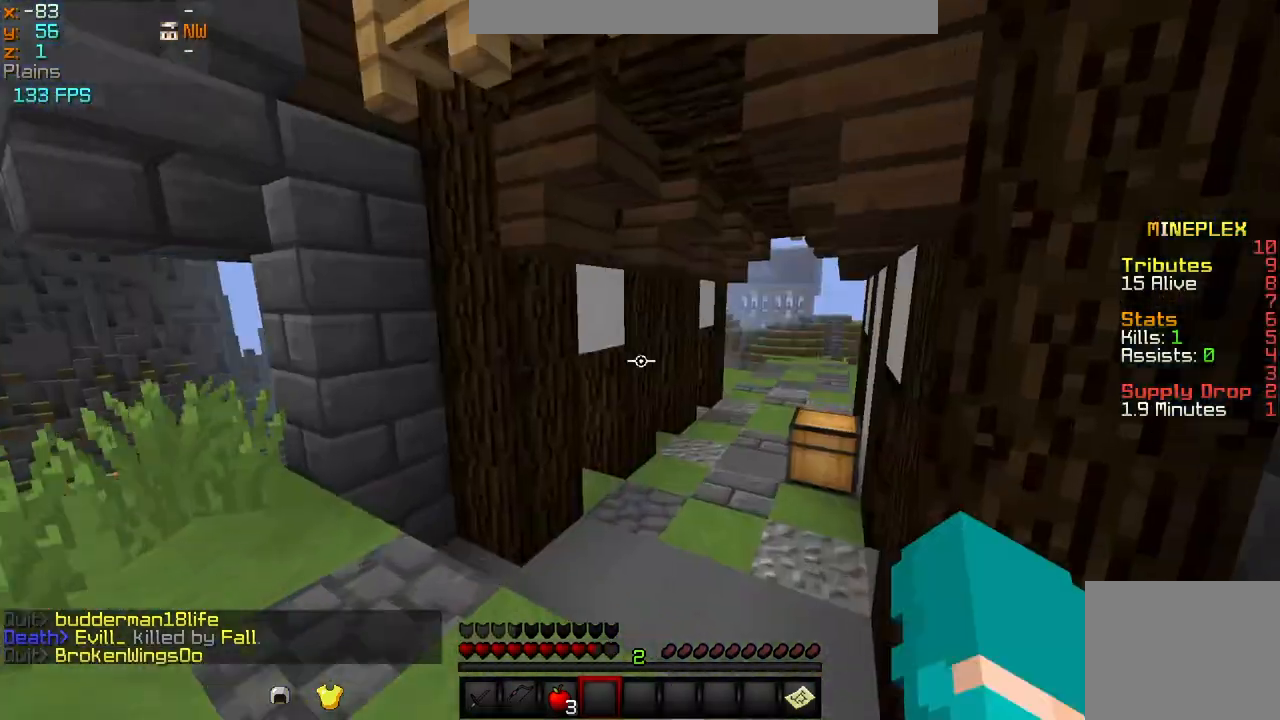
{"keys": ["w"], "events": [[125, "d", "up"], [166, "a", "down"], [292, "a", "up"]]}
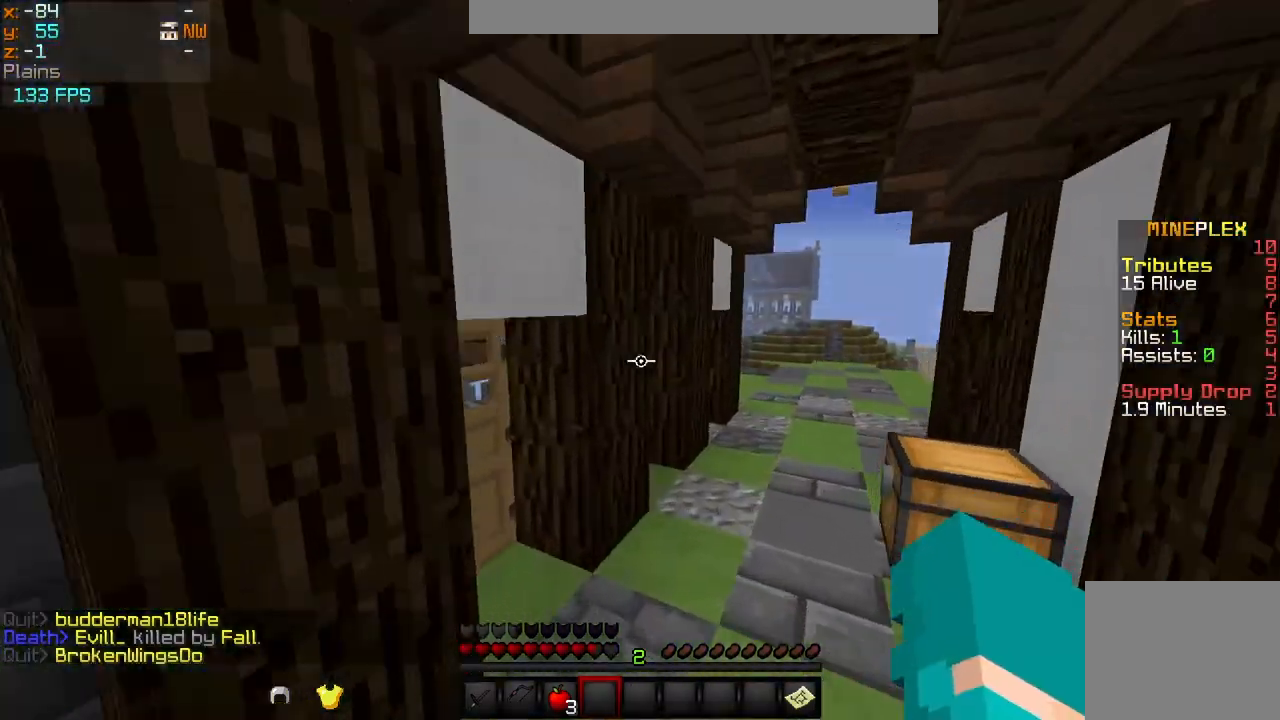
{"keys": ["w"], "events": [[250, "a", "down"], [417, "a", "up"]]}